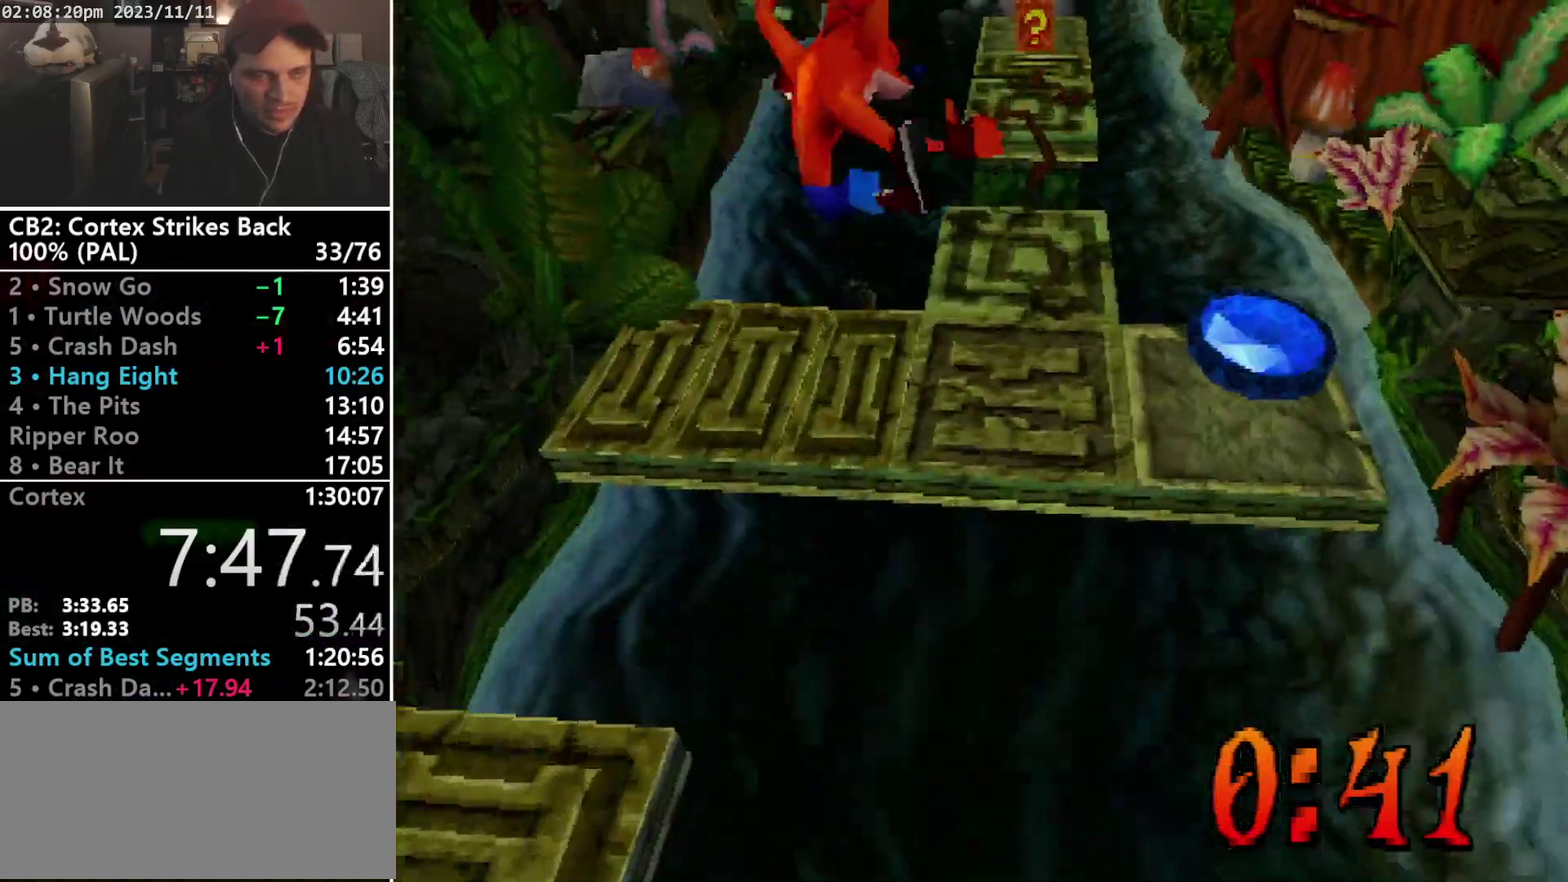
Gameplay with a controller (PlayStation layout); each line is a JSON object with the inputs held at the frame after it. "events" lists button and stick changes between this image and that frame as [ms after this image, input, new state], when the widget could be followed in between. Not read: CIRCLE L3 R3 left_stick right_stick.
{"buttons": ["DPAD_UP"], "events": [[233, "CROSS", "up"], [233, "DPAD_RIGHT", "up"], [267, "R1", "up"]]}
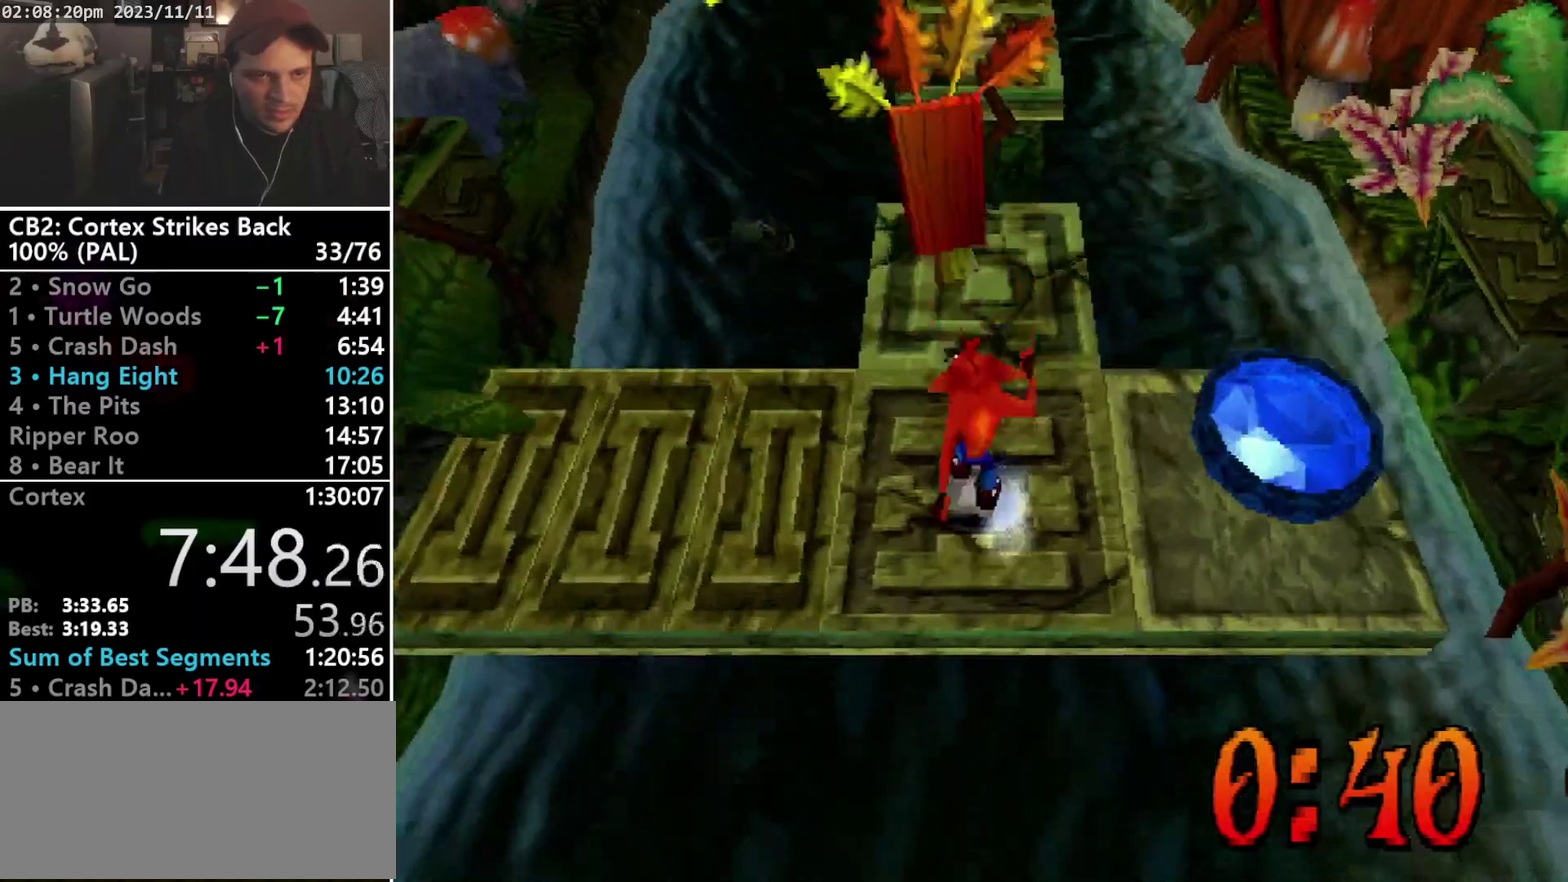
{"buttons": ["CROSS", "R1", "DPAD_UP"], "events": [[100, "R1", "down"], [133, "DPAD_LEFT", "down"], [233, "DPAD_LEFT", "up"], [233, "DPAD_RIGHT", "down"], [300, "CROSS", "down"], [300, "DPAD_RIGHT", "up"], [333, "DPAD_LEFT", "down"], [400, "DPAD_LEFT", "up"], [433, "DPAD_RIGHT", "down"], [500, "DPAD_RIGHT", "up"]]}
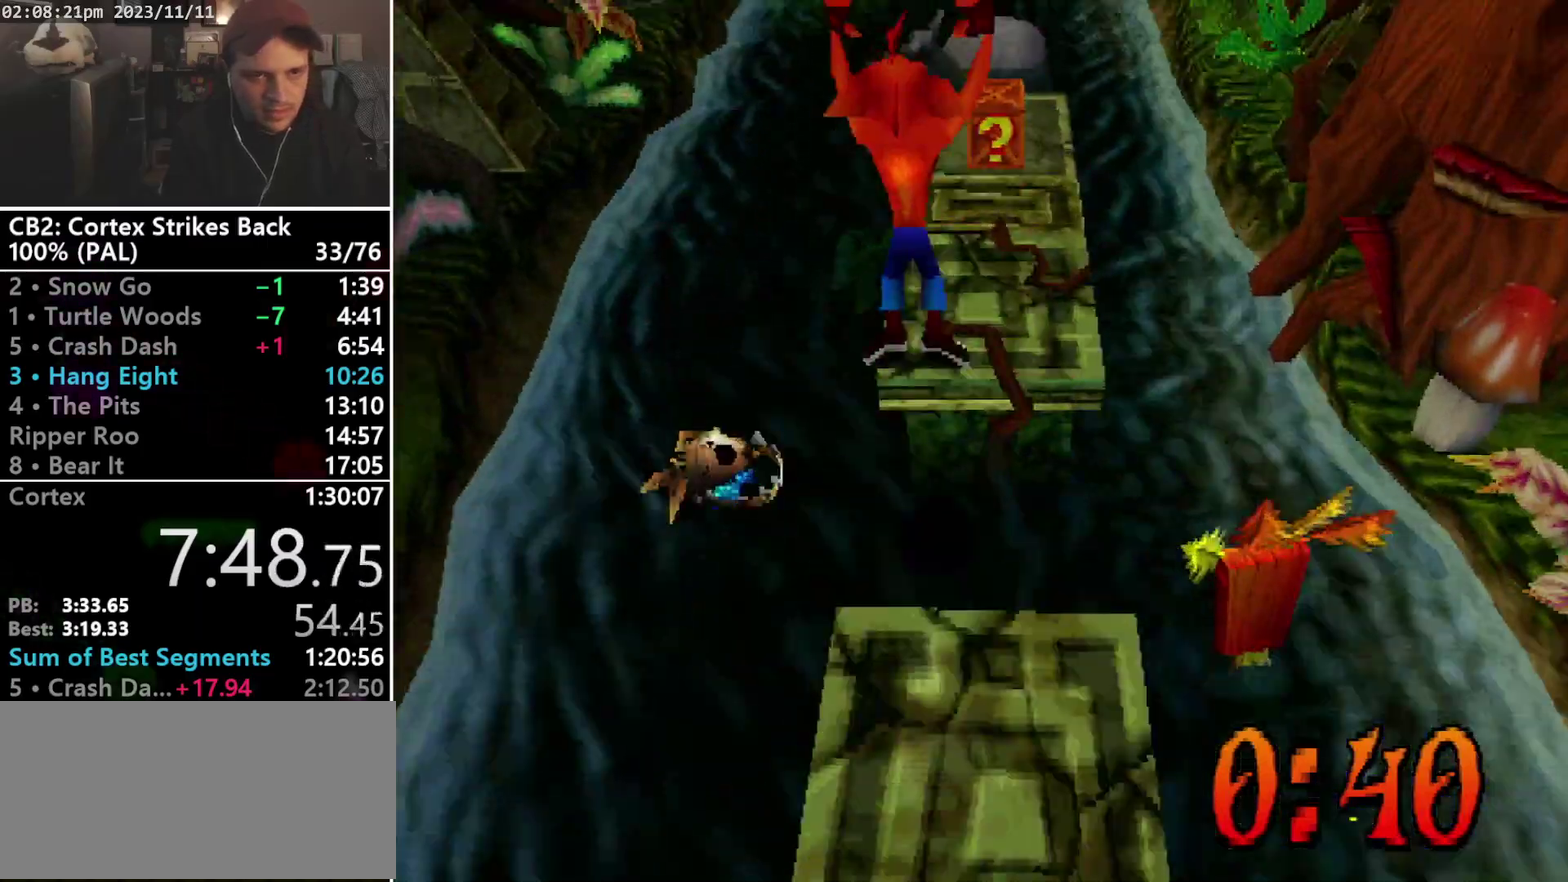
{"buttons": ["DPAD_UP"], "events": [[100, "DPAD_RIGHT", "down"], [200, "DPAD_RIGHT", "up"], [333, "CROSS", "up"], [333, "R1", "up"]]}
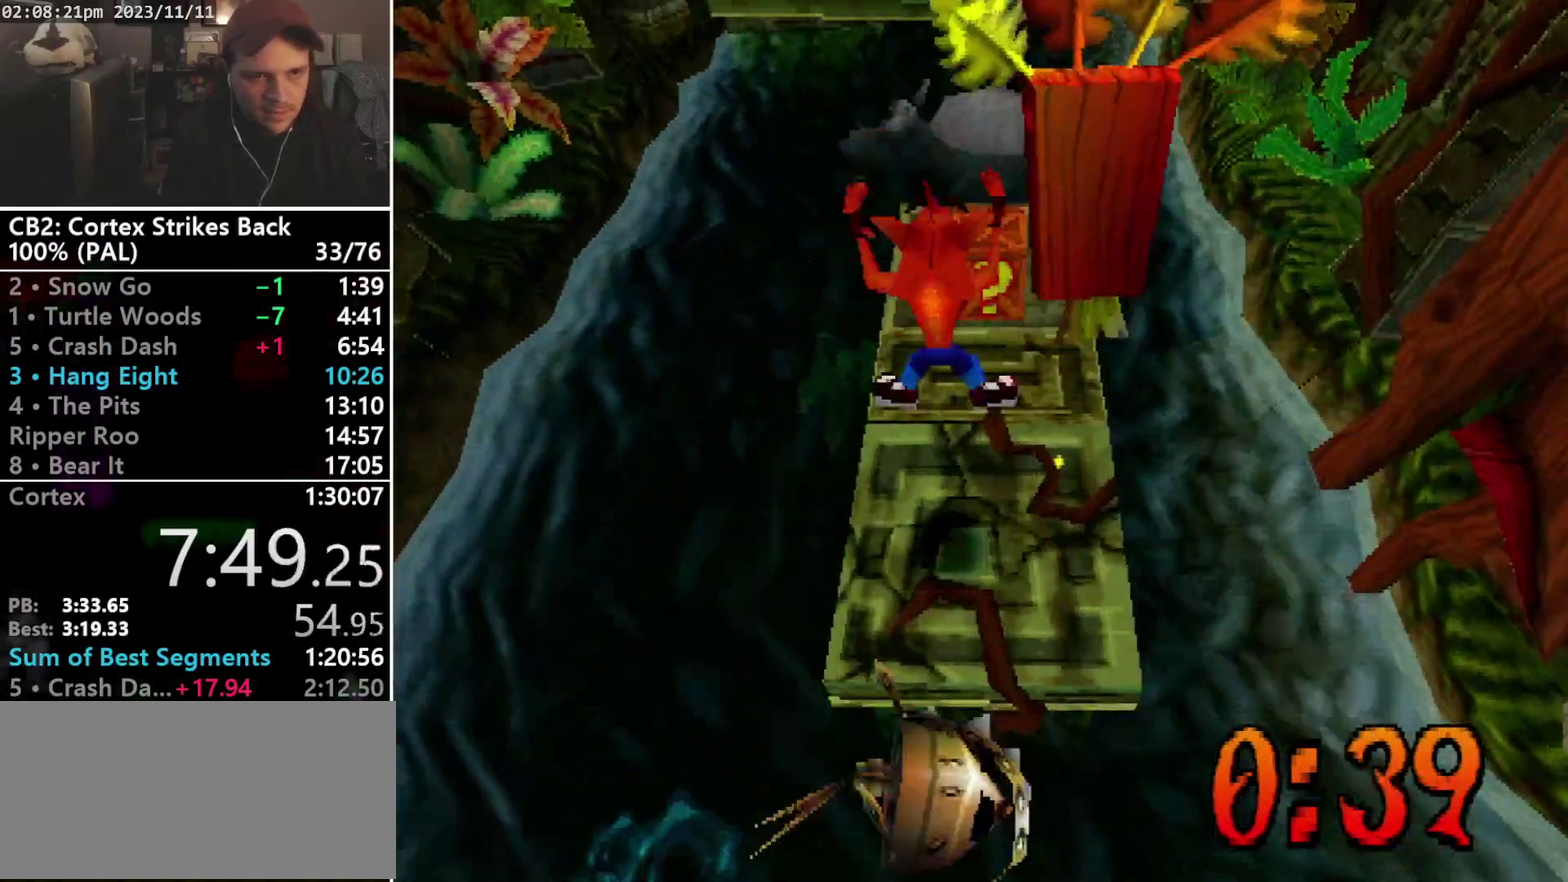
{"buttons": ["DPAD_UP"], "events": [[267, "SQUARE", "down"], [433, "SQUARE", "up"]]}
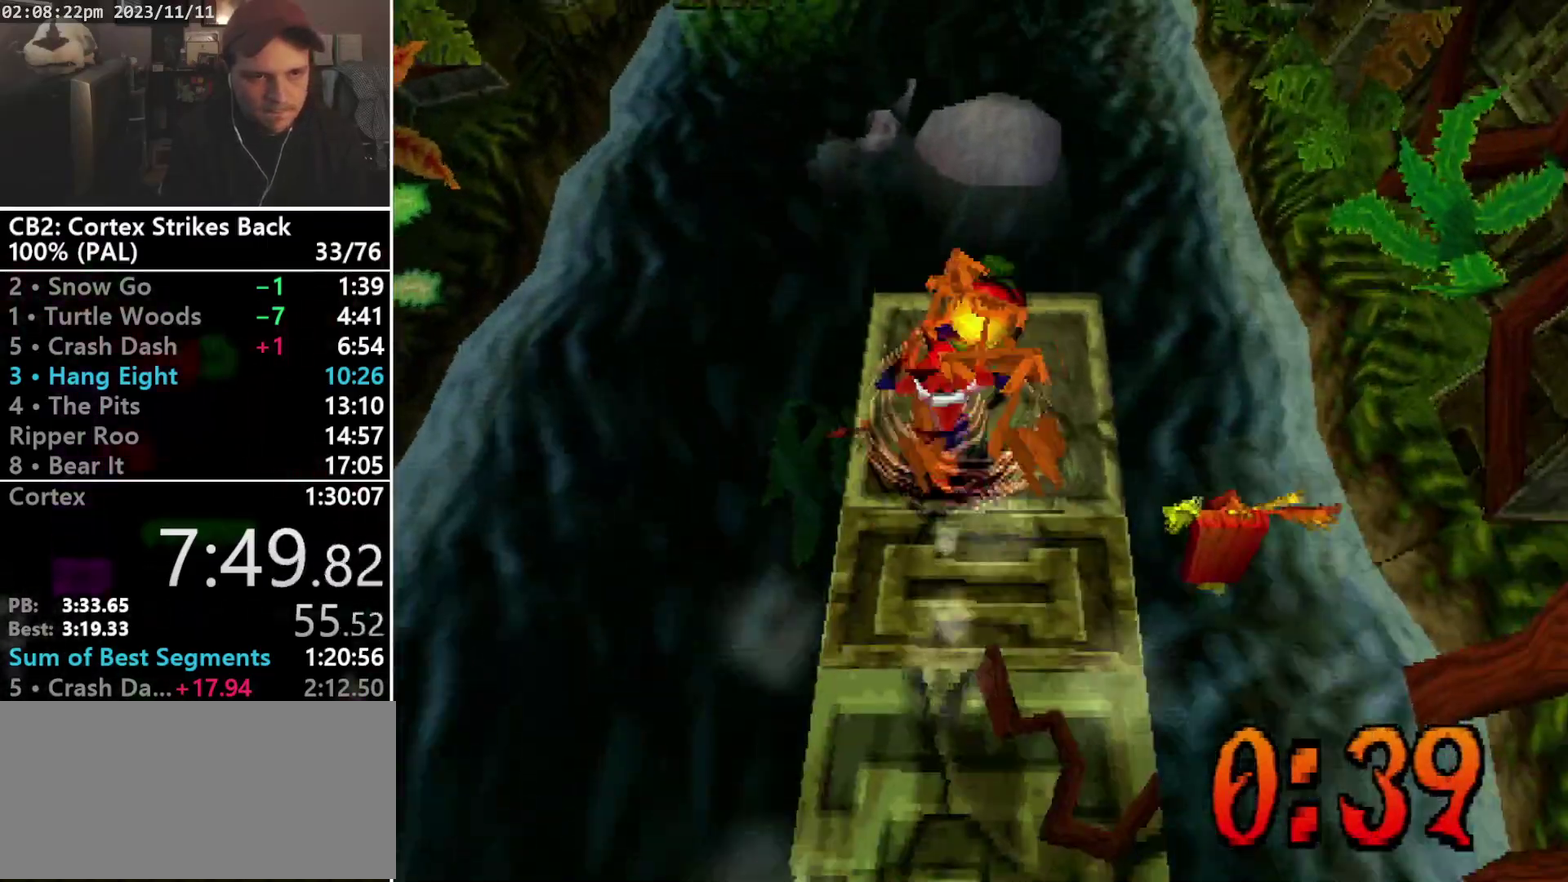
{"buttons": ["DPAD_UP"], "events": [[167, "CROSS", "down"], [200, "DPAD_RIGHT", "down"], [300, "DPAD_RIGHT", "up"], [433, "CROSS", "up"]]}
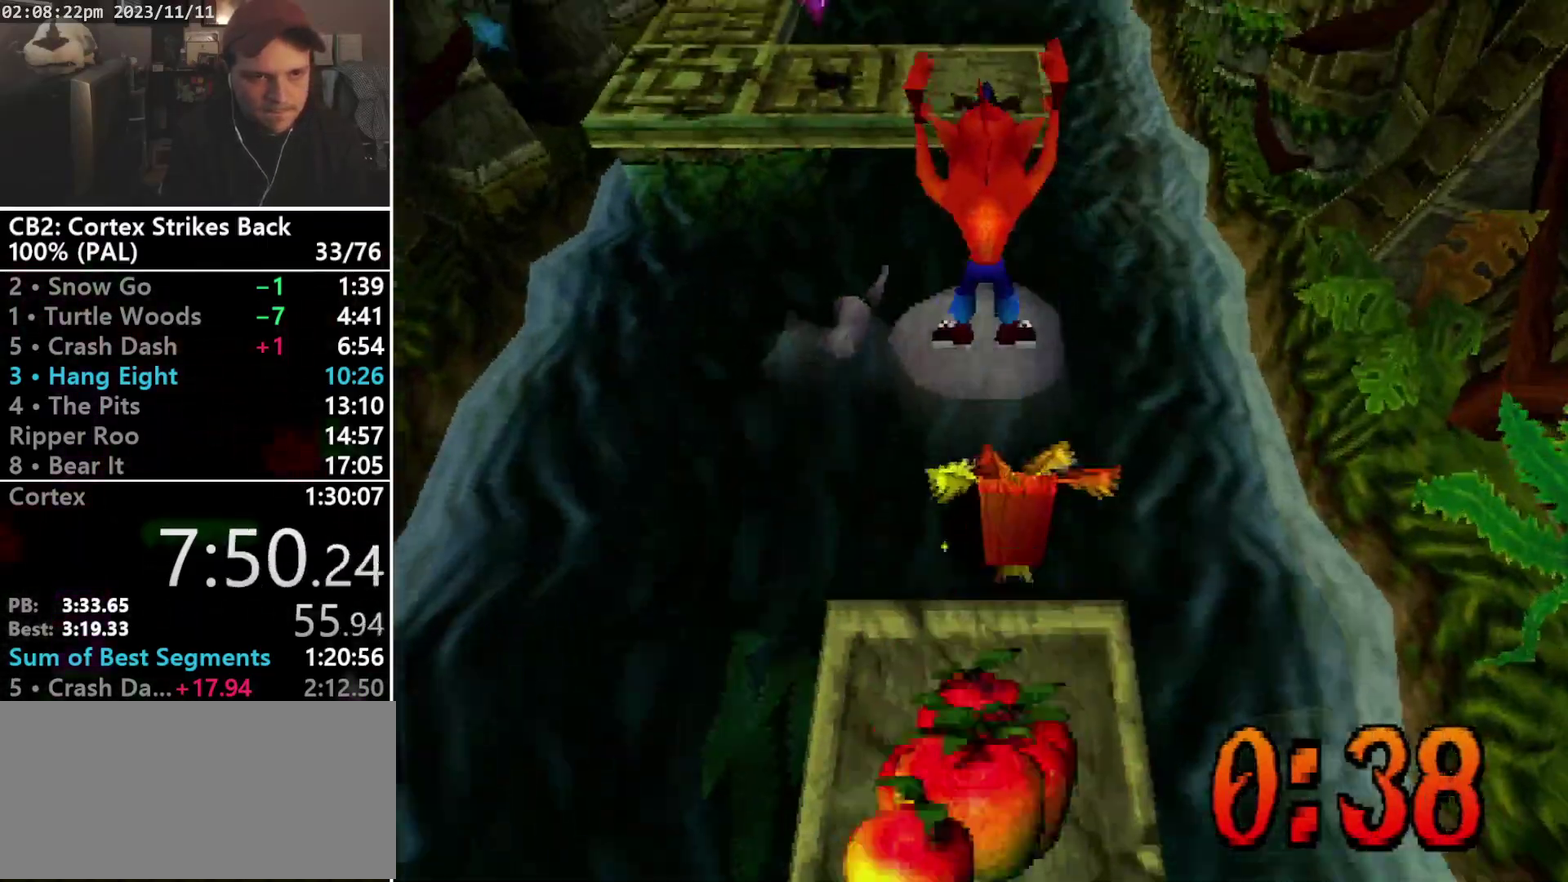
{"buttons": ["R1", "DPAD_UP"], "events": [[467, "R1", "down"]]}
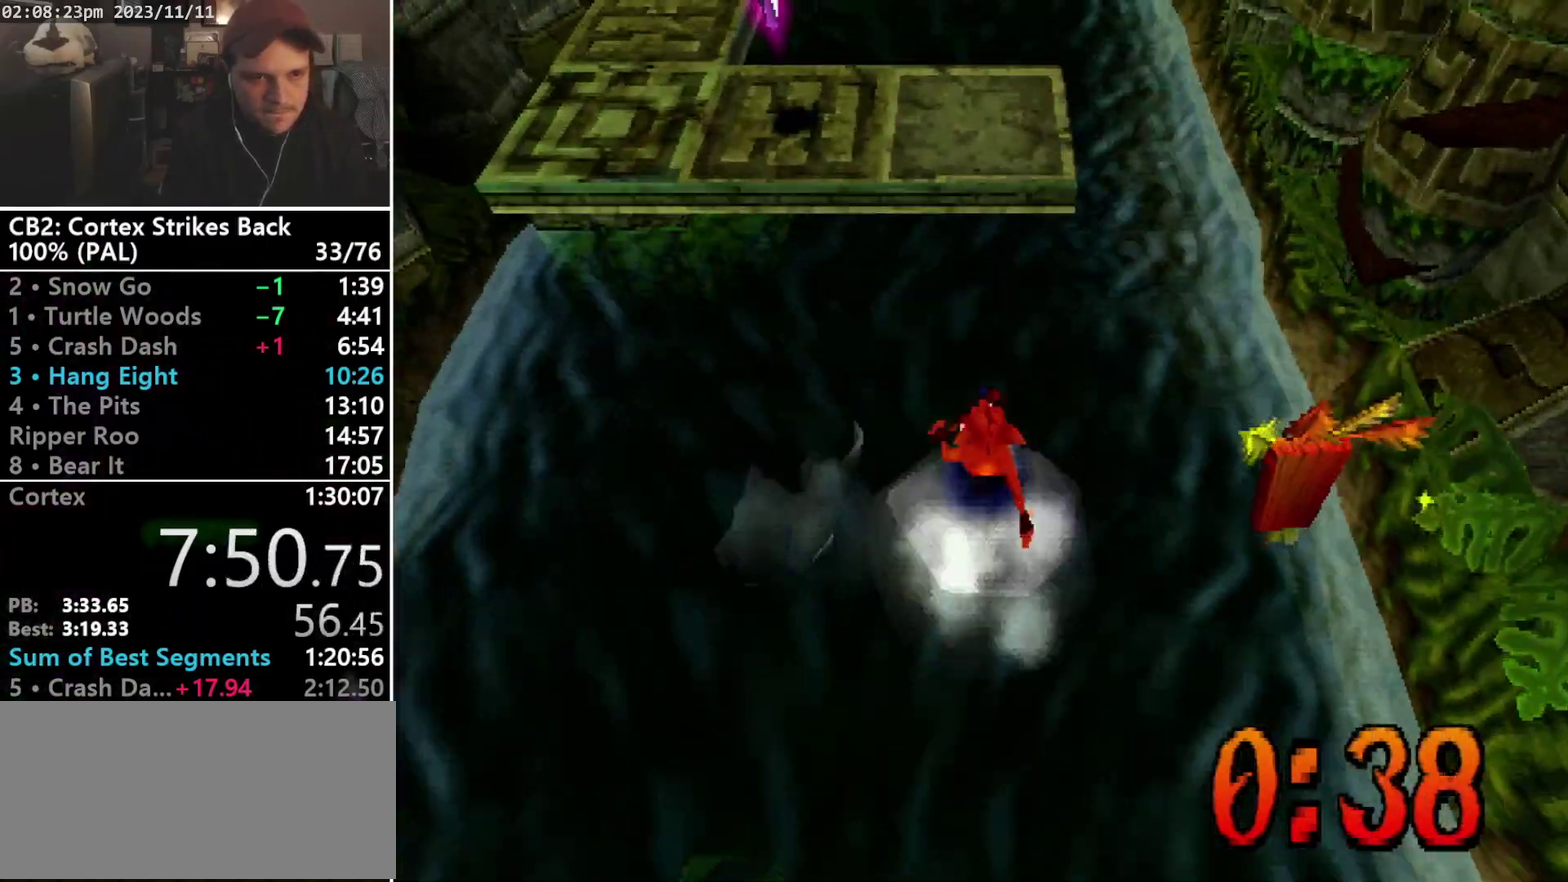
{"buttons": ["DPAD_UP", "DPAD_LEFT"], "events": [[33, "CROSS", "down"], [33, "DPAD_LEFT", "down"], [267, "DPAD_LEFT", "up"], [467, "CROSS", "up"], [467, "DPAD_LEFT", "down"], [467, "R1", "up"]]}